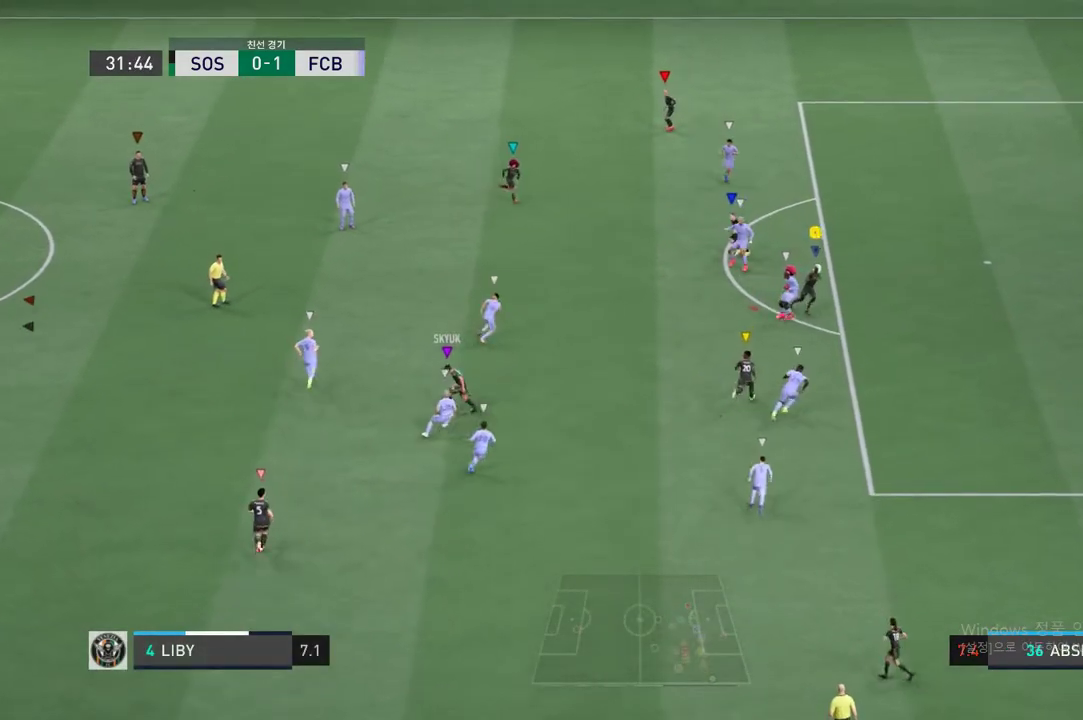
Gameplay with a controller (Xbox layout); each line is a JSON object with the inputs held at the frame after it. "events" lists button and stick changes between this image and that frame as [ms after this image, input, new state], when the widget could be followed in between. Not read: L3 R3 right_stick.
{"buttons": [], "left_stick": "left", "events": [[50, "left_stick", "center"], [101, "R2", "up"], [167, "left_stick", "left"]]}
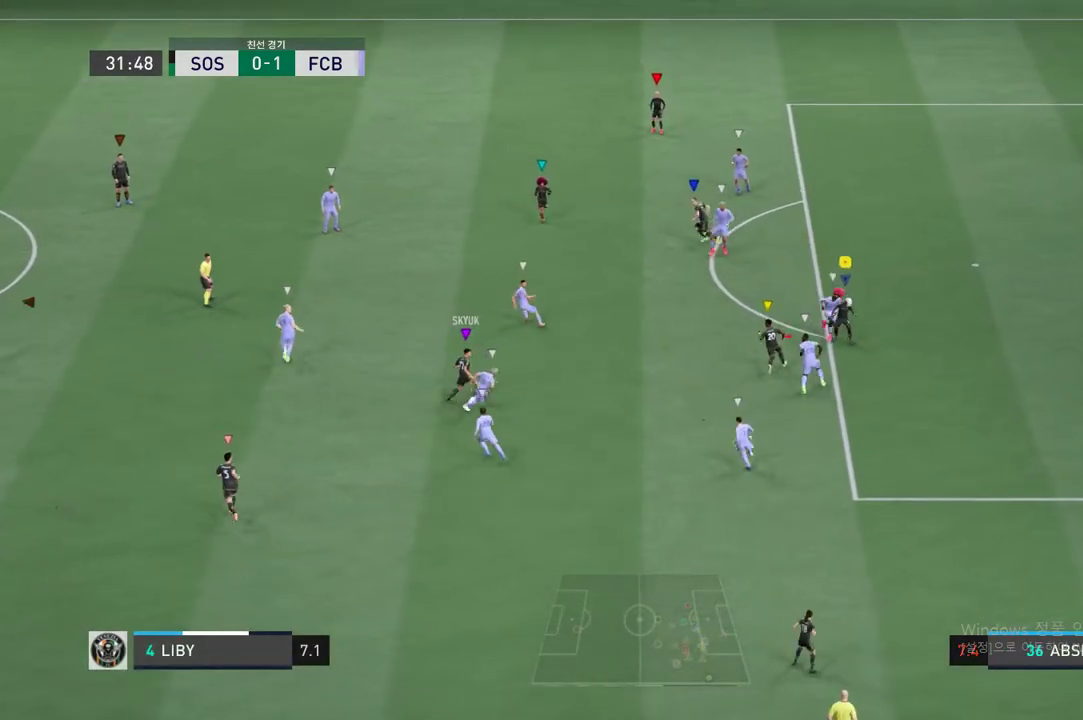
{"buttons": ["R2"], "left_stick": "left"}
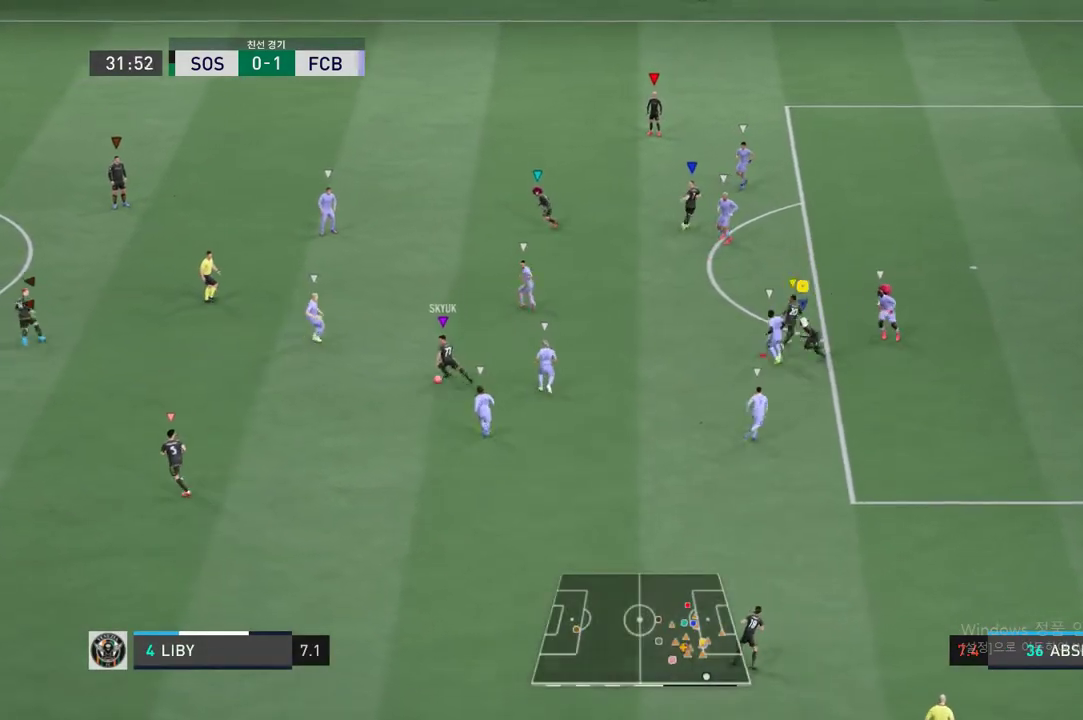
{"buttons": [], "left_stick": "down-left", "events": [[17, "R2", "up"], [17, "left_stick", "down-left"], [318, "left_stick", "left"], [485, "left_stick", "down-left"]]}
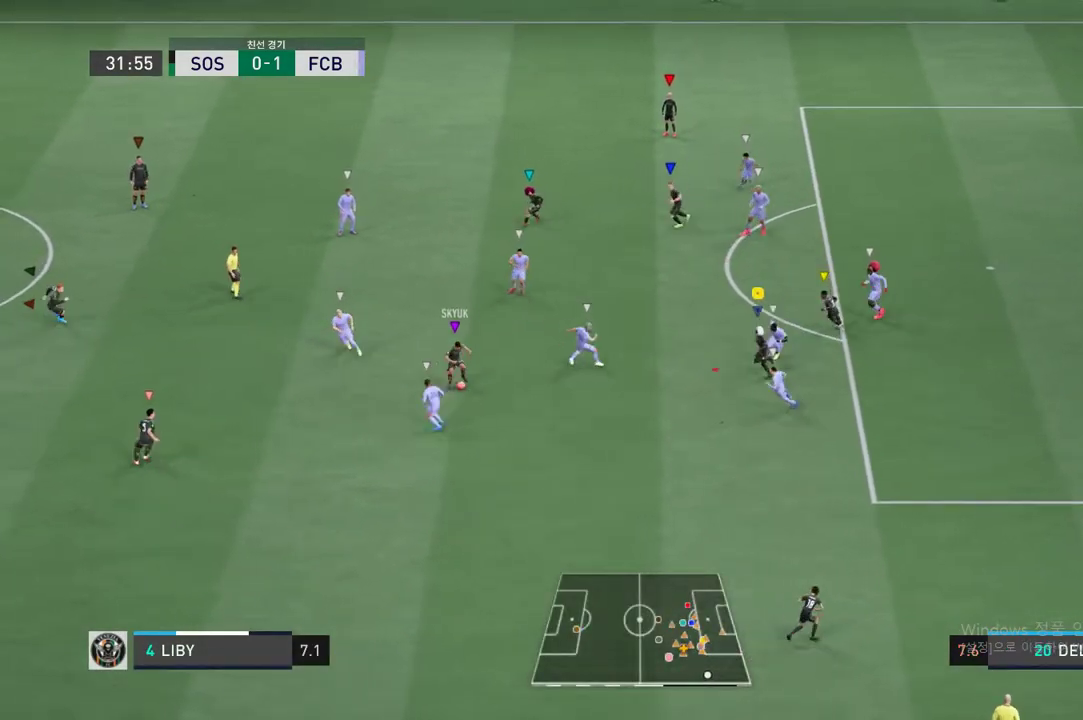
{"buttons": [], "left_stick": "down", "events": [[200, "R2", "down"], [384, "left_stick", "down"], [434, "R2", "up"]]}
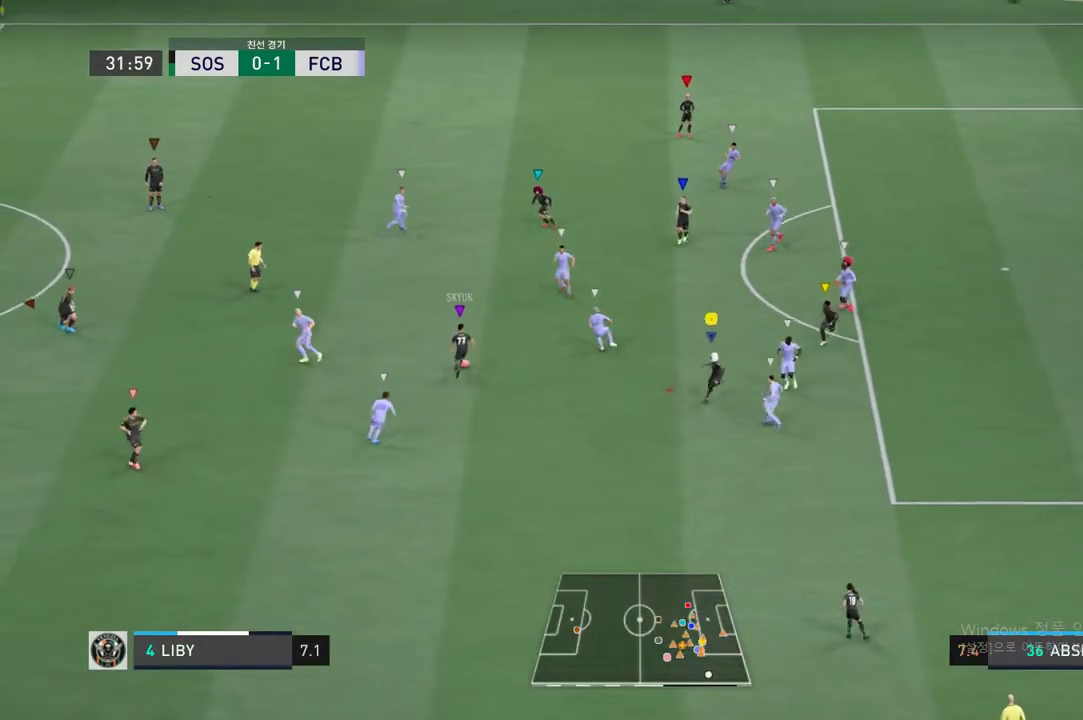
{"buttons": [], "left_stick": "center"}
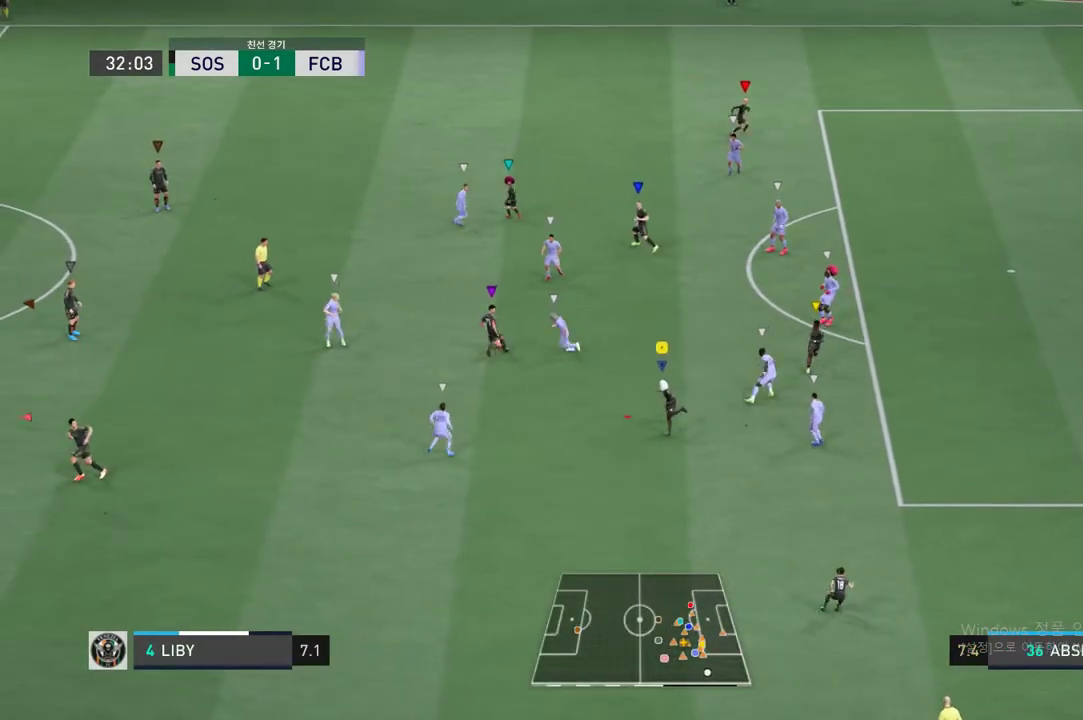
{"buttons": [], "left_stick": "up", "events": [[250, "left_stick", "up"]]}
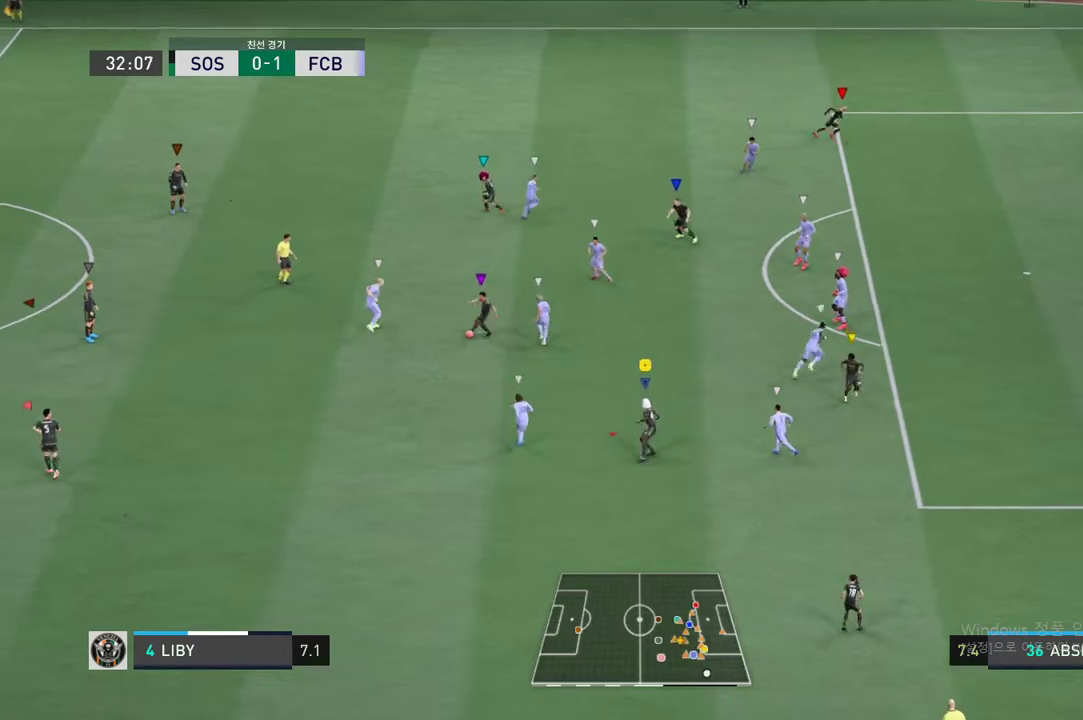
{"buttons": [], "left_stick": "up", "events": []}
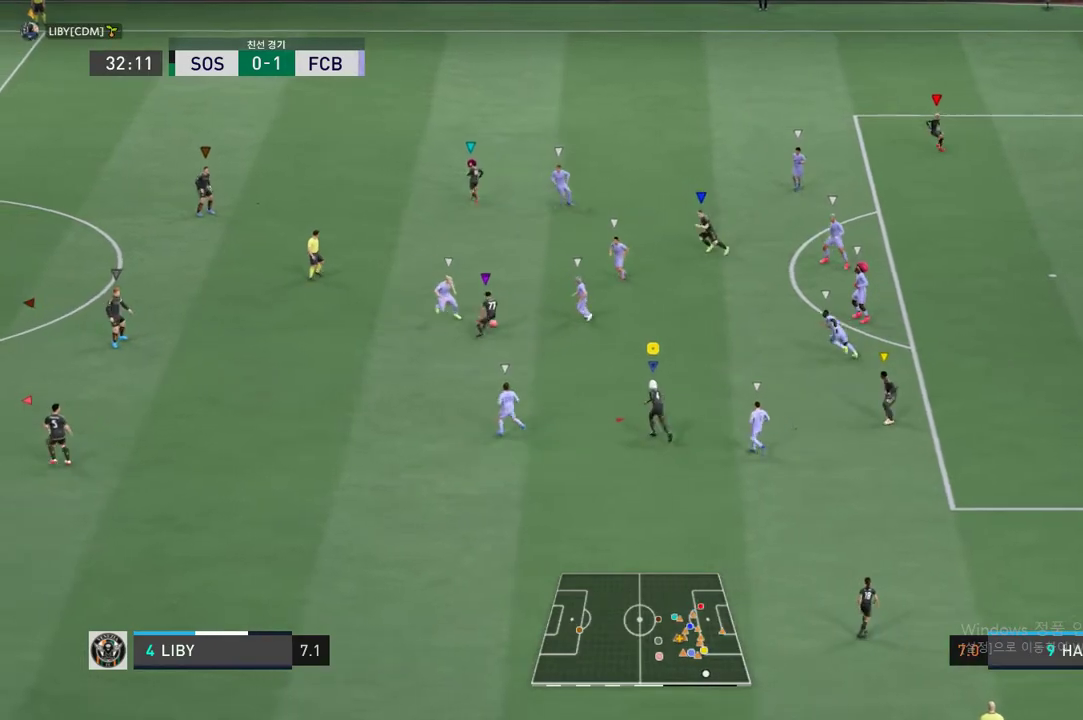
{"buttons": [], "left_stick": "up", "events": []}
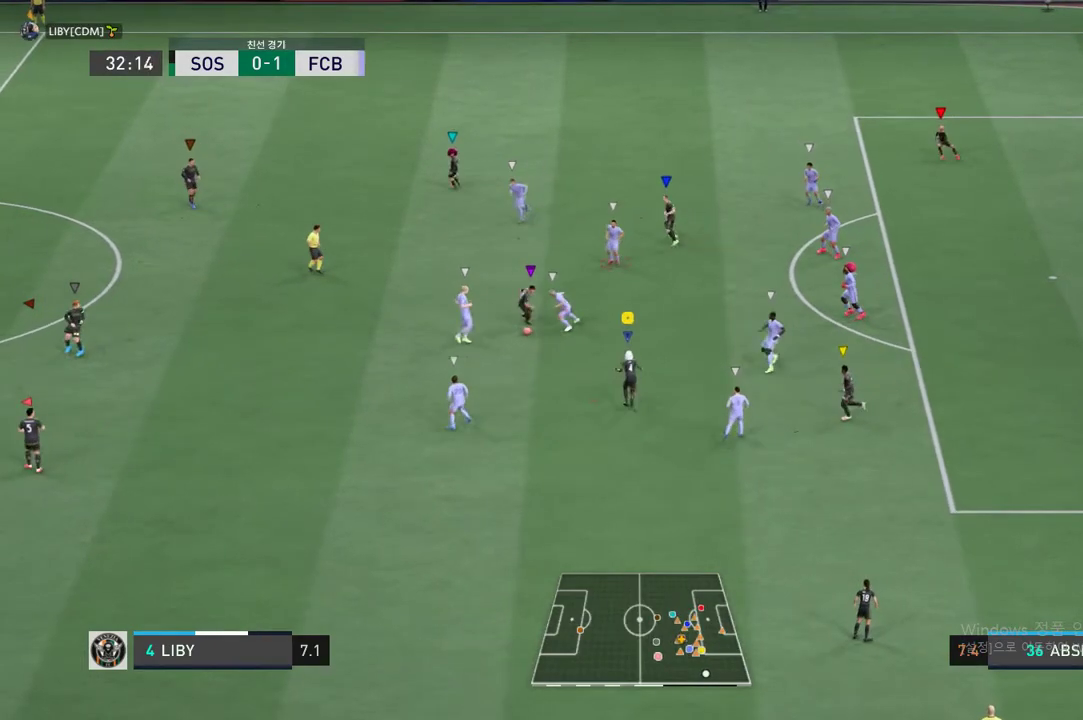
{"buttons": [], "left_stick": "down", "events": [[285, "left_stick", "up-right"], [418, "left_stick", "down"]]}
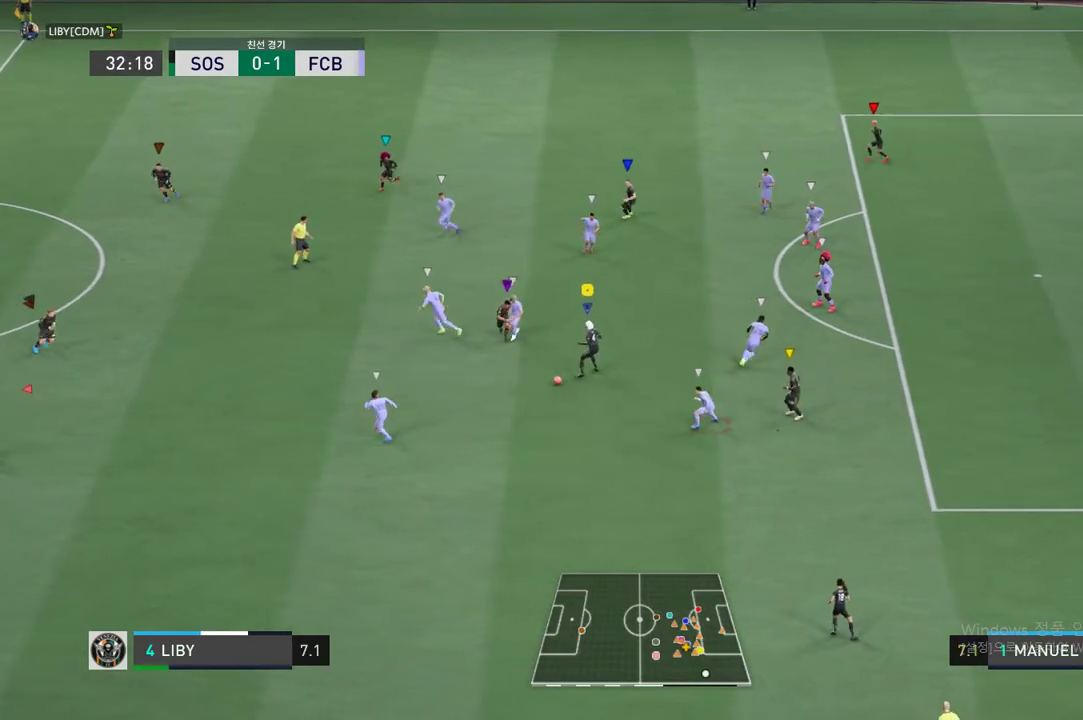
{"buttons": ["R2"], "left_stick": "down", "events": [[83, "left_stick", "down-left"], [351, "left_stick", "down"], [451, "R2", "down"]]}
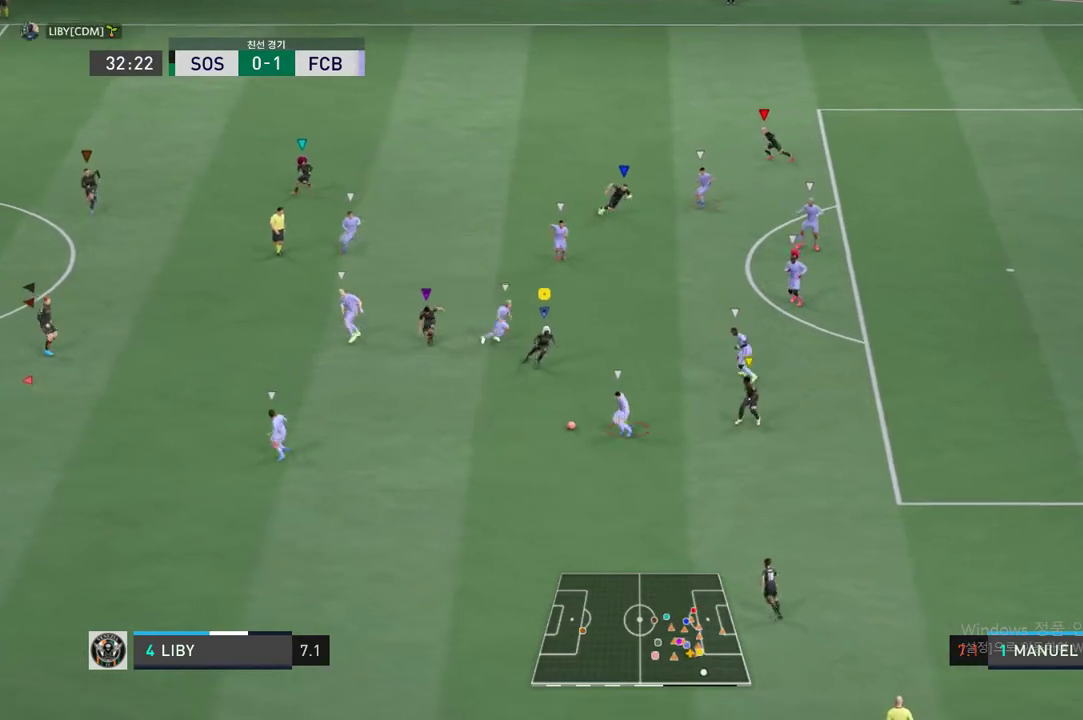
{"buttons": ["R2"], "left_stick": "down-left", "events": [[101, "left_stick", "down-left"]]}
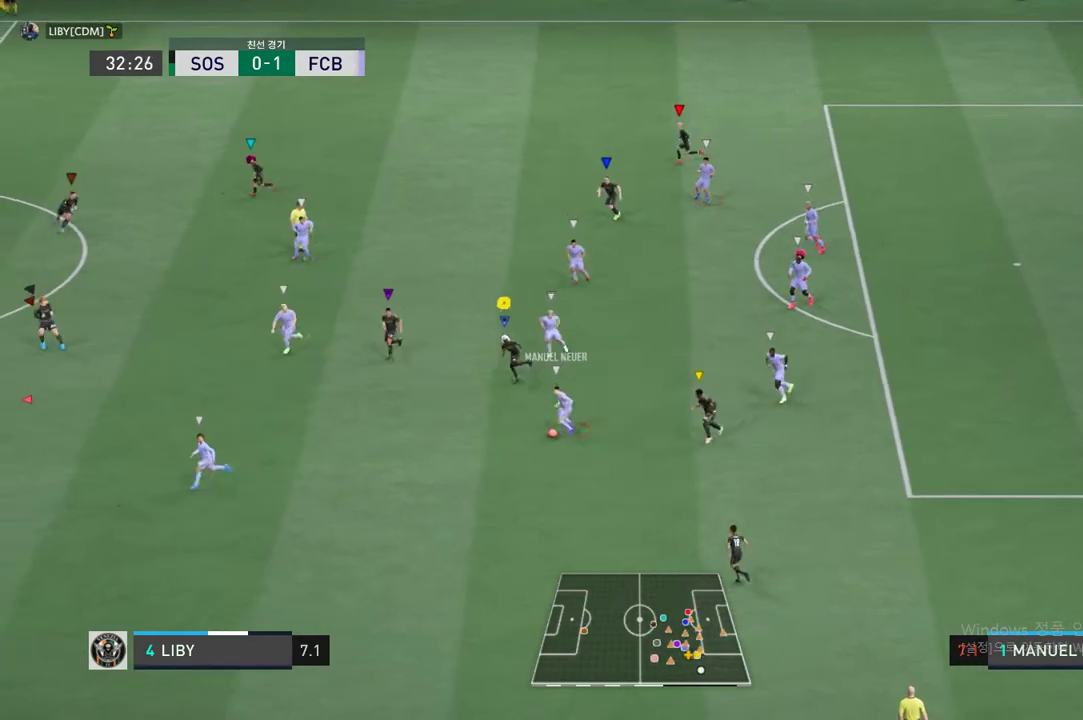
{"buttons": ["R2"], "left_stick": "down-left", "events": []}
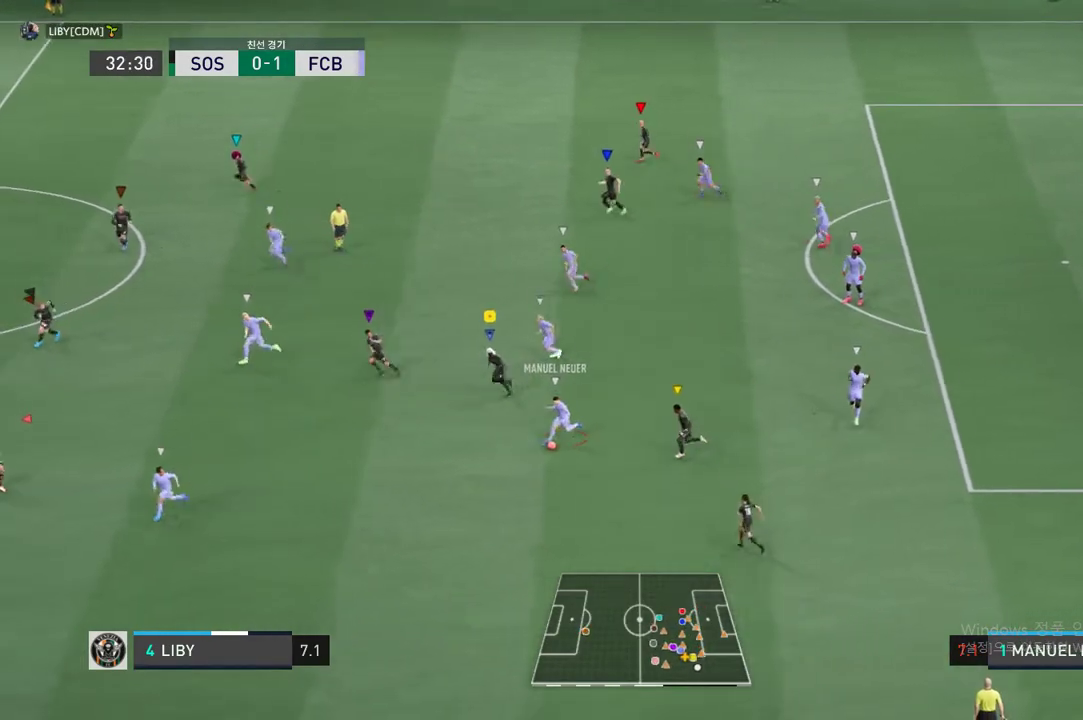
{"buttons": ["R2"], "left_stick": "down-left", "events": []}
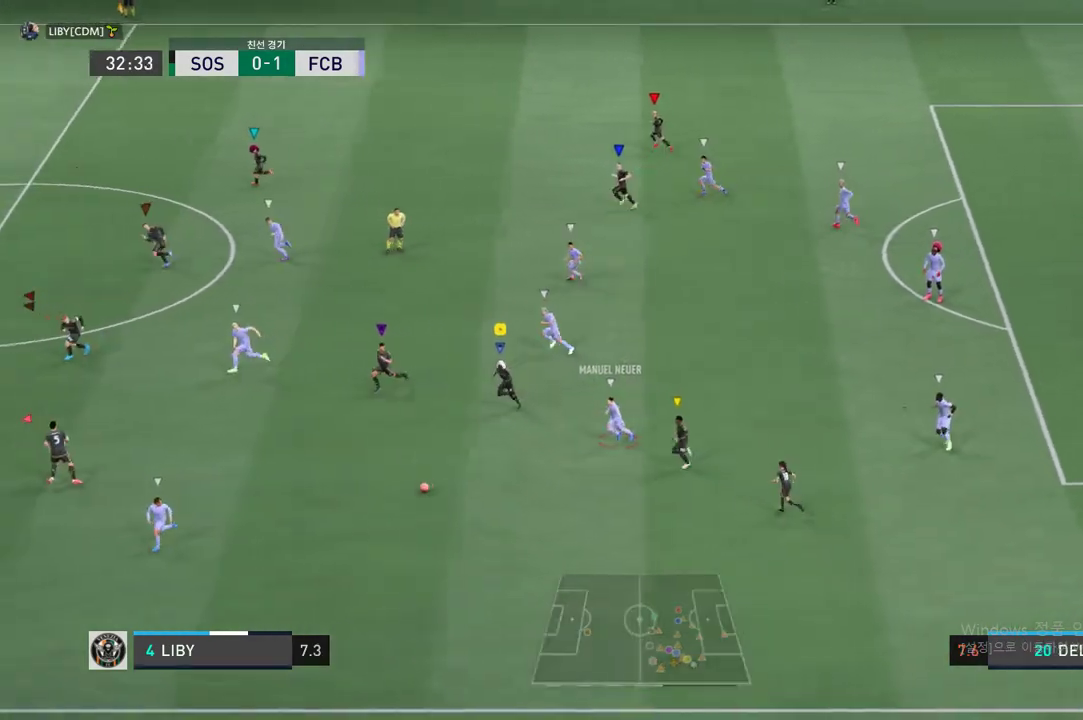
{"buttons": ["R2"], "left_stick": "left", "events": [[451, "left_stick", "left"]]}
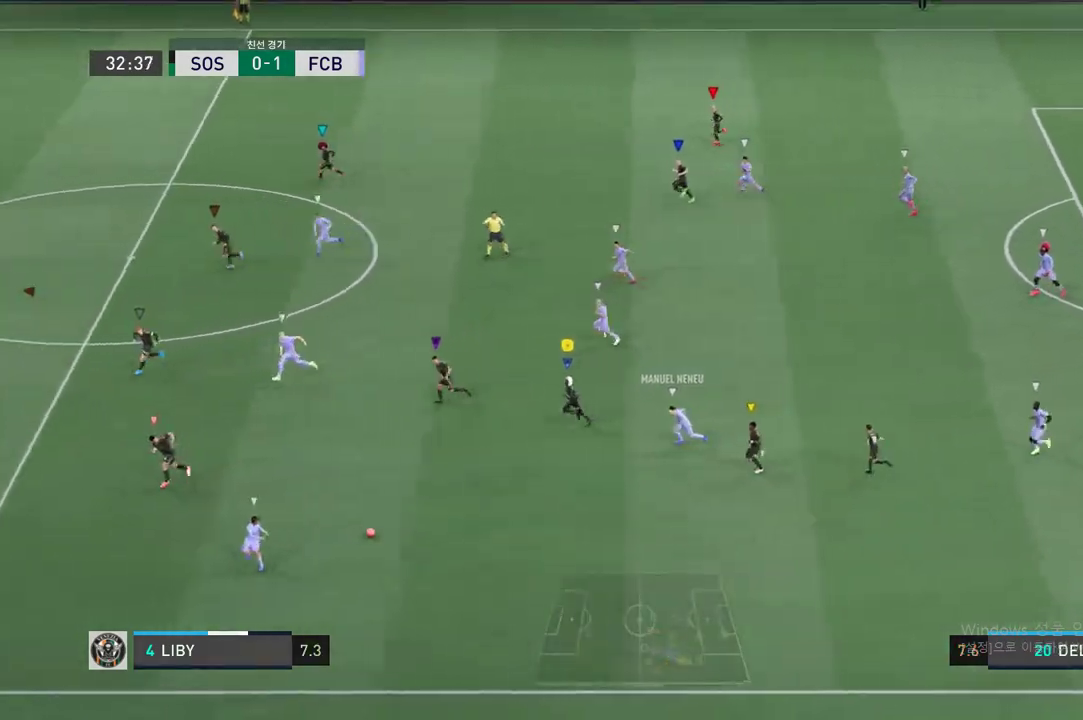
{"buttons": ["R2"], "left_stick": "left", "events": []}
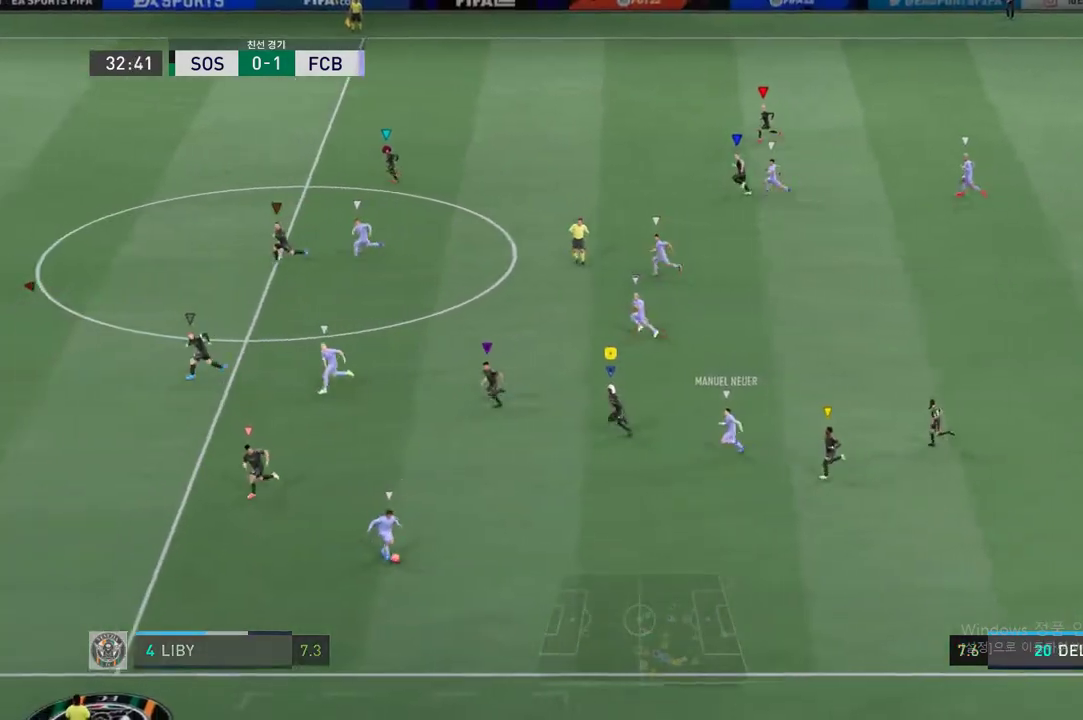
{"buttons": ["R2"], "left_stick": "left", "events": [[217, "left_stick", "center"], [418, "left_stick", "left"]]}
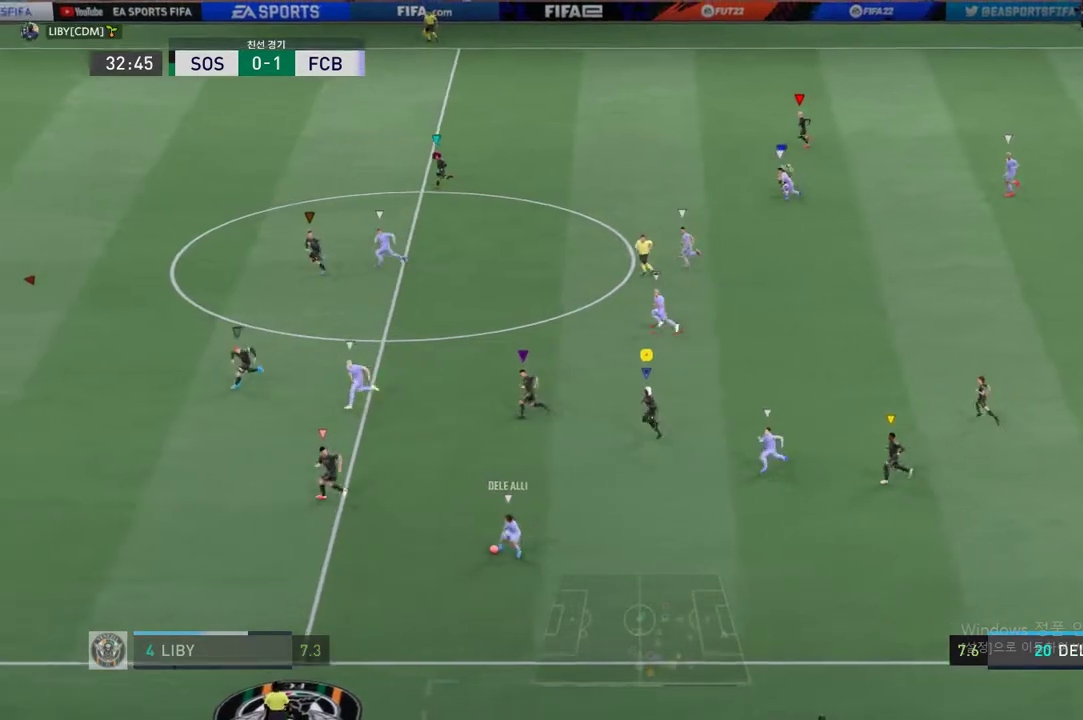
{"buttons": ["R2"], "left_stick": "down-left", "events": [[34, "left_stick", "down-left"]]}
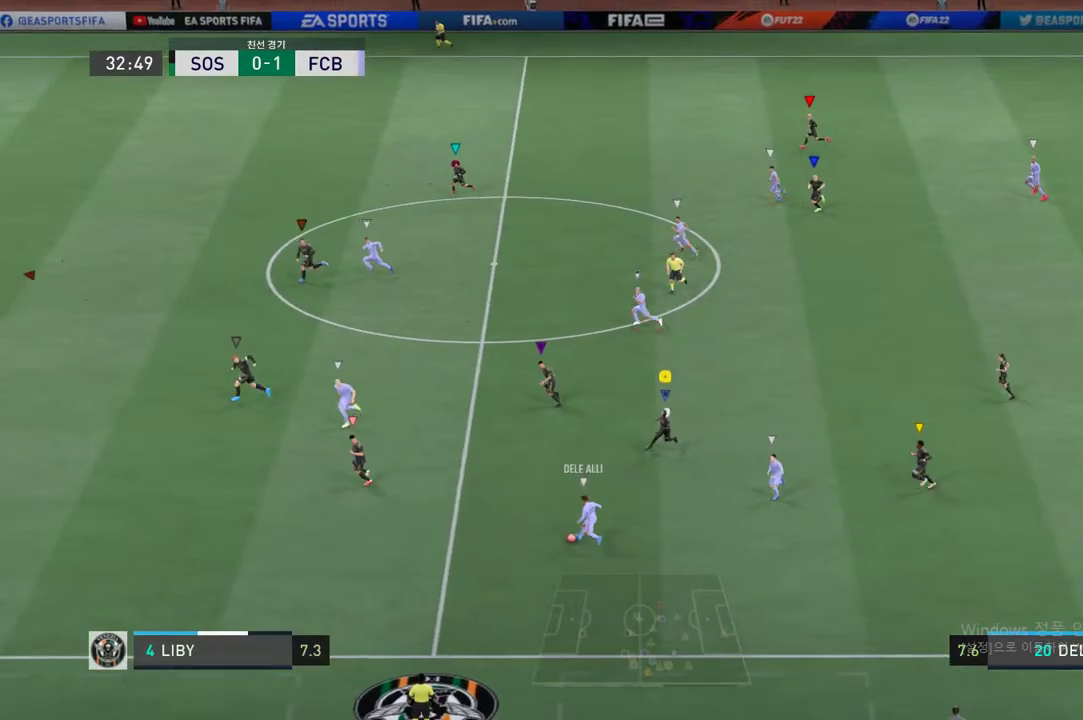
{"buttons": ["R2"], "left_stick": "left", "events": [[284, "left_stick", "center"], [435, "left_stick", "left"]]}
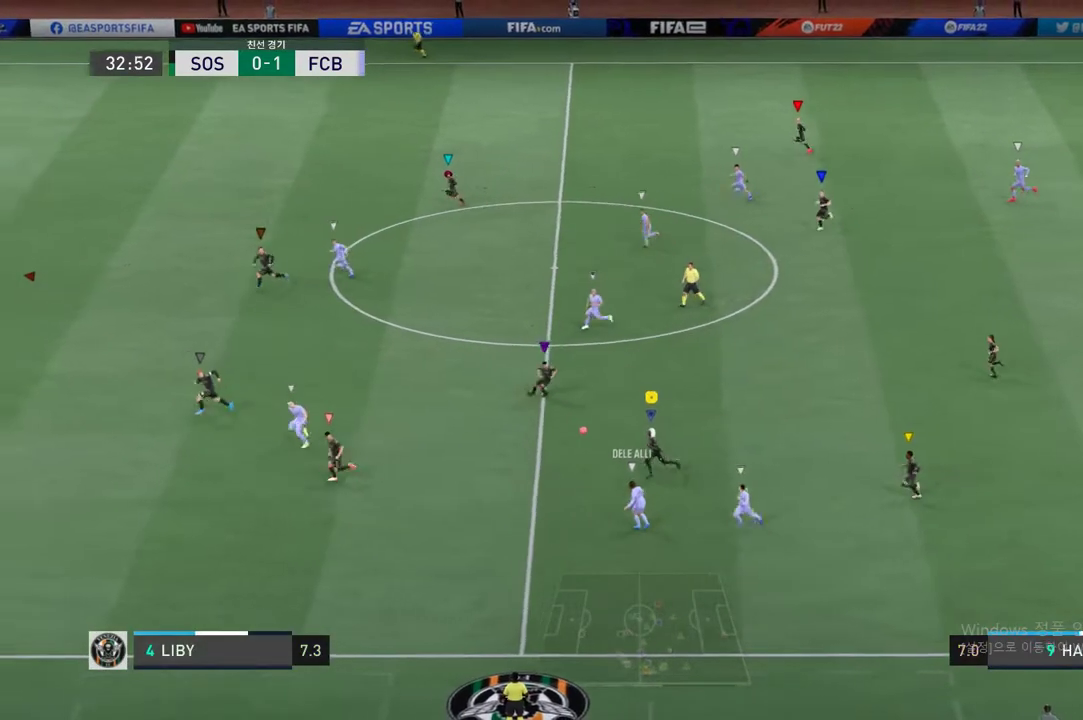
{"buttons": ["R2"], "left_stick": "up-left", "events": [[435, "left_stick", "up-left"]]}
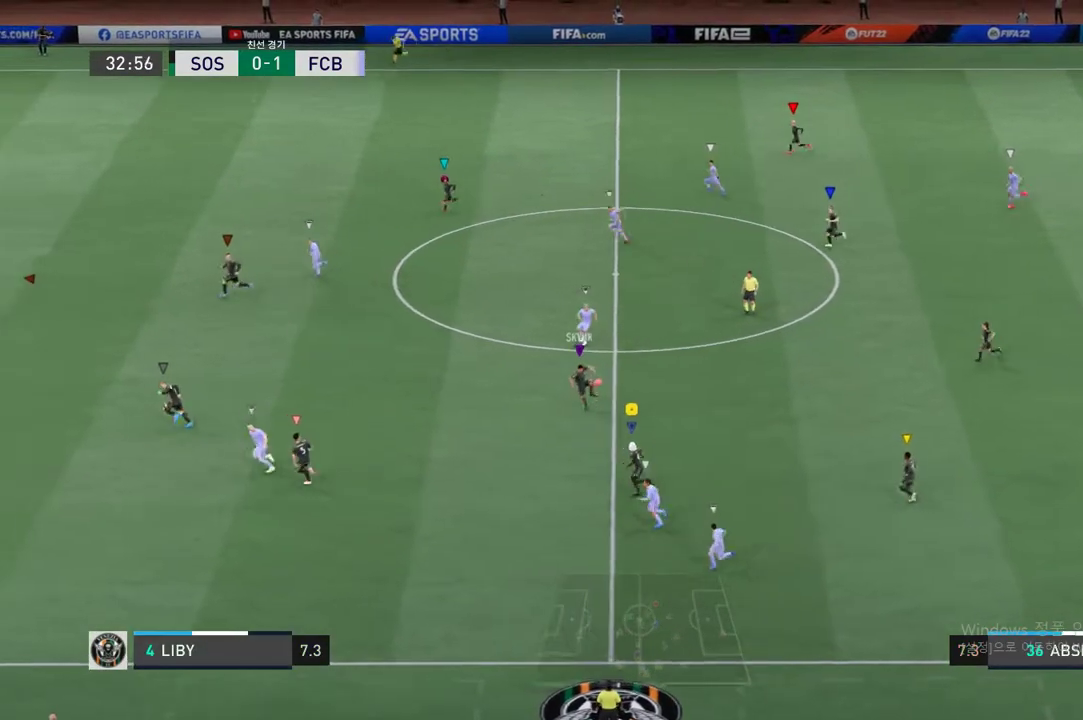
{"buttons": [], "left_stick": "up-right", "events": [[435, "R2", "up"], [451, "left_stick", "up-right"]]}
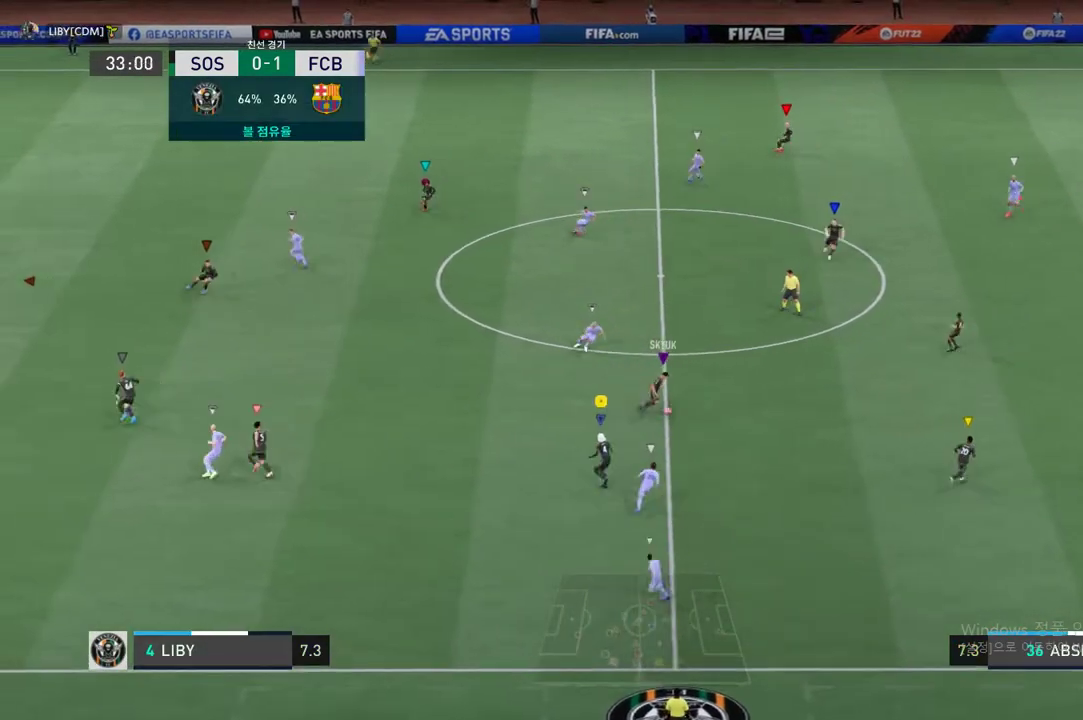
{"buttons": ["R2"], "left_stick": "up", "events": [[17, "left_stick", "center"], [151, "left_stick", "up"], [385, "R2", "down"]]}
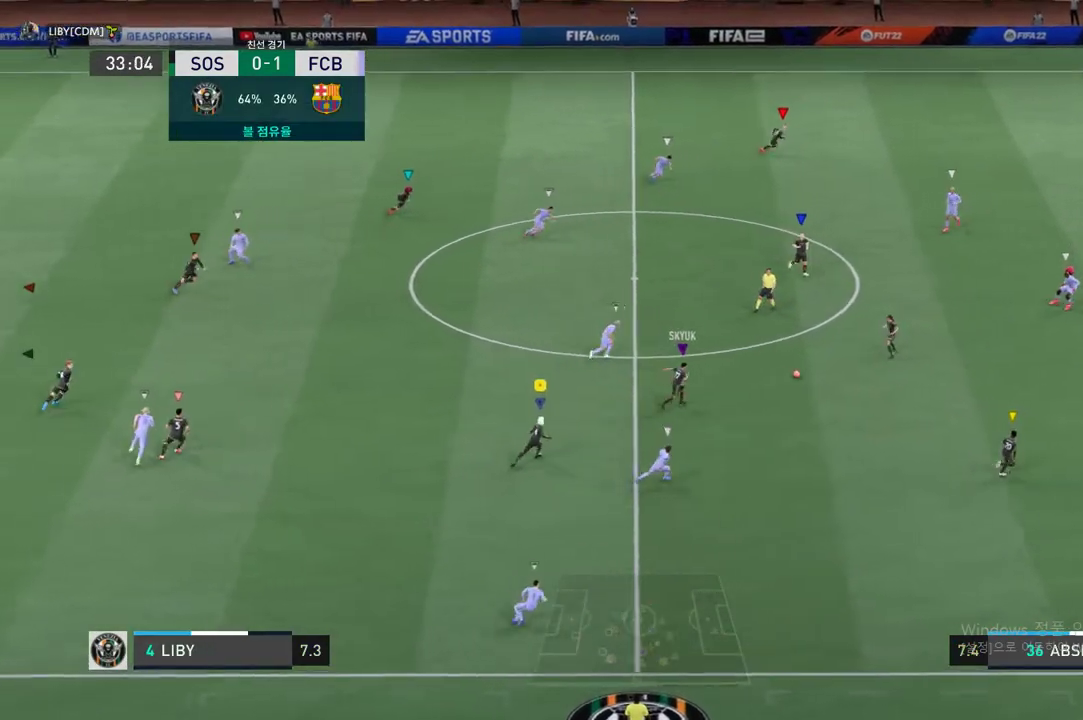
{"buttons": ["R2"], "left_stick": "up-right", "events": [[67, "left_stick", "up-right"]]}
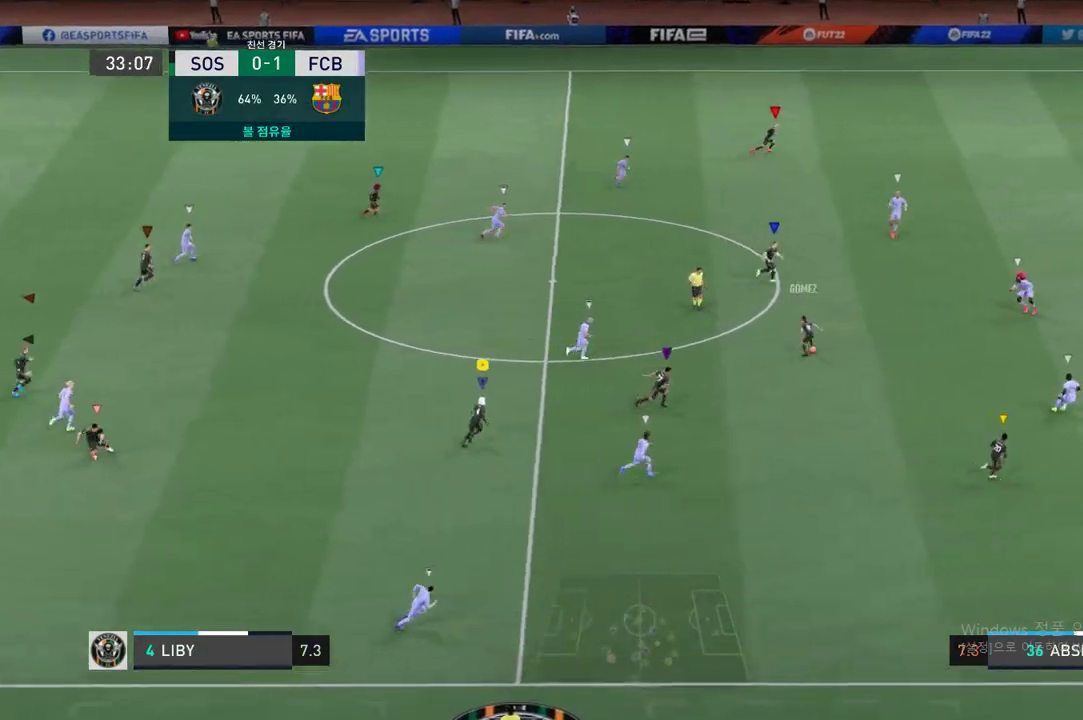
{"buttons": ["R2"], "left_stick": "up-right", "events": []}
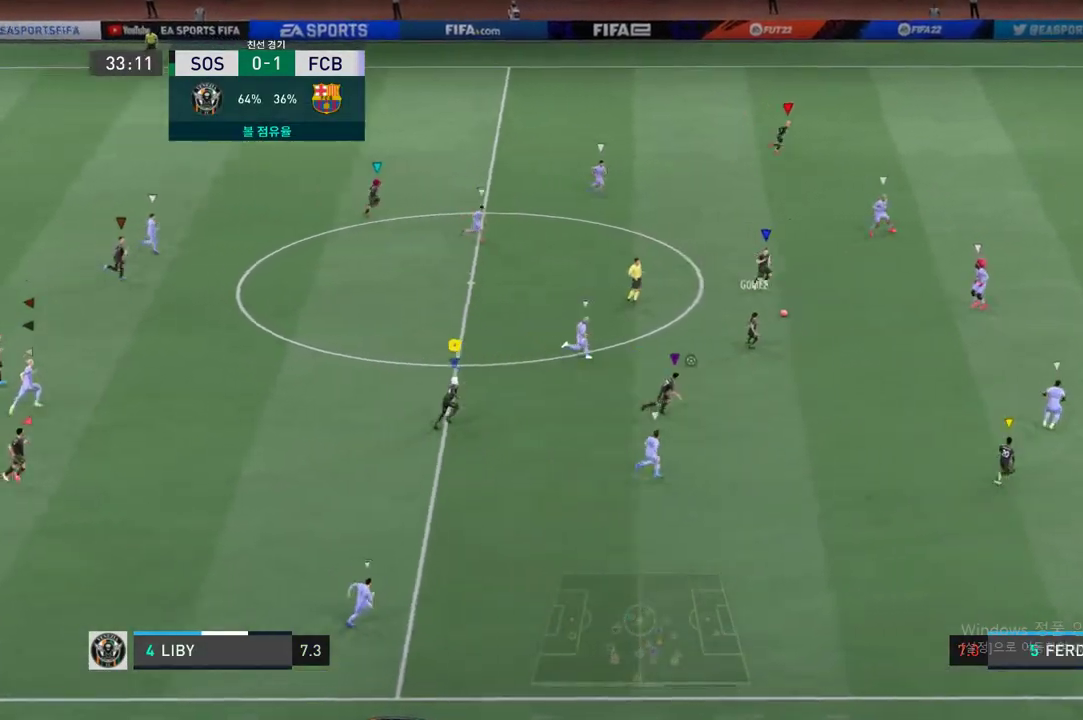
{"buttons": ["R2"], "left_stick": "up-right", "events": []}
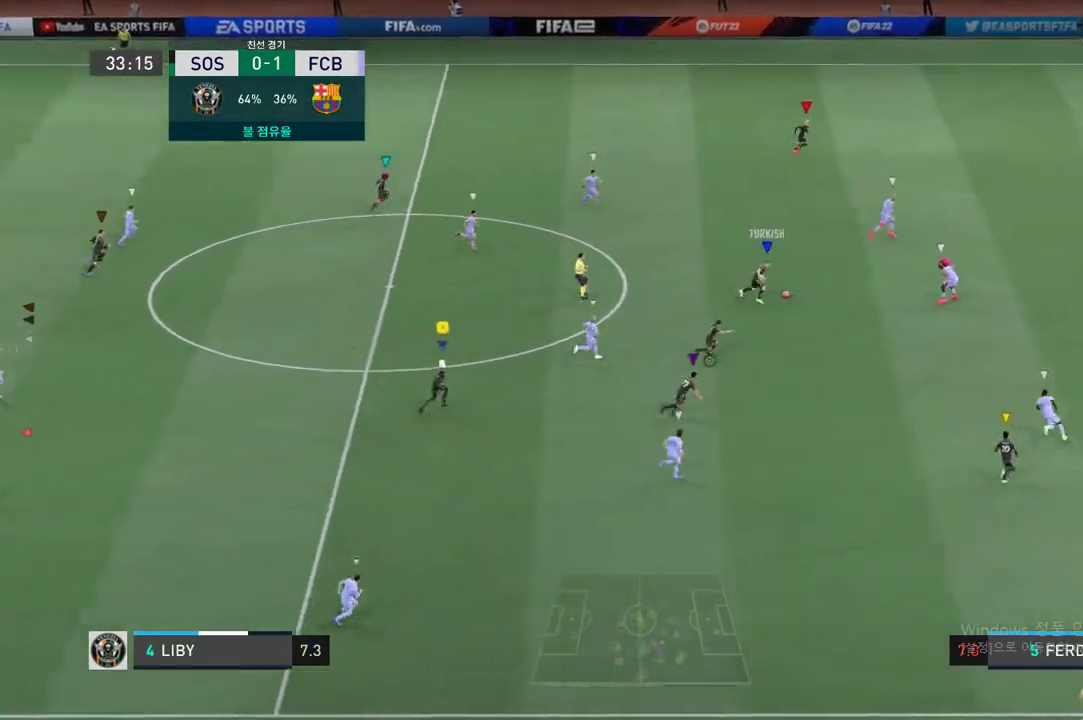
{"buttons": ["R2"], "left_stick": "up-right", "events": []}
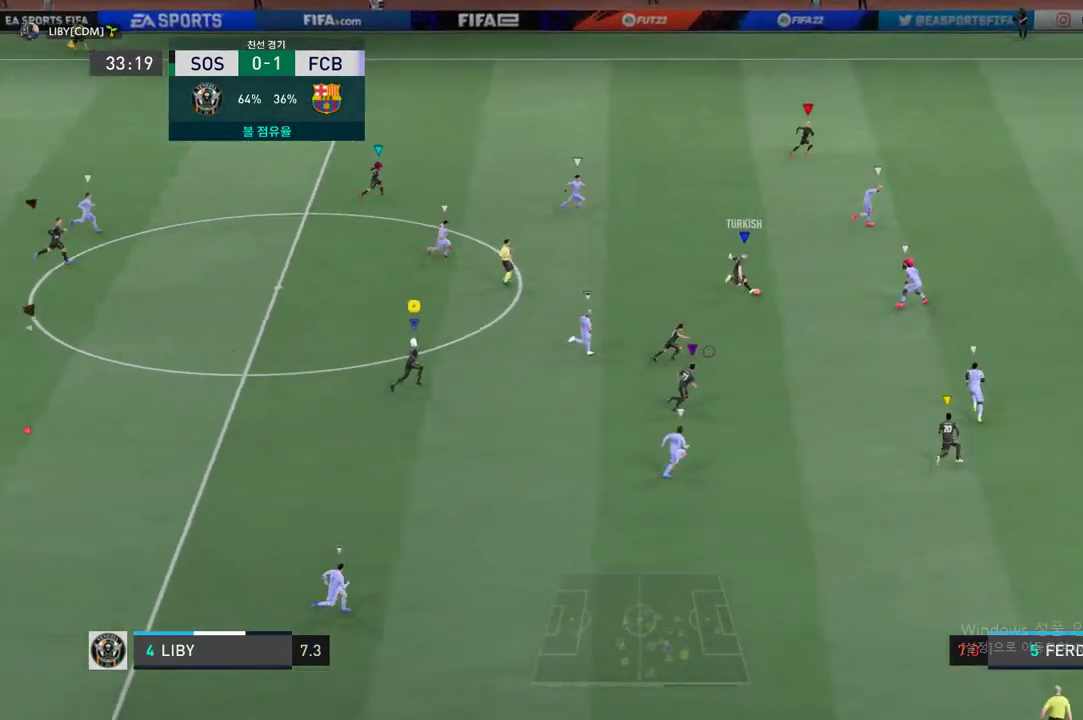
{"buttons": ["R2"], "left_stick": "up-right", "events": []}
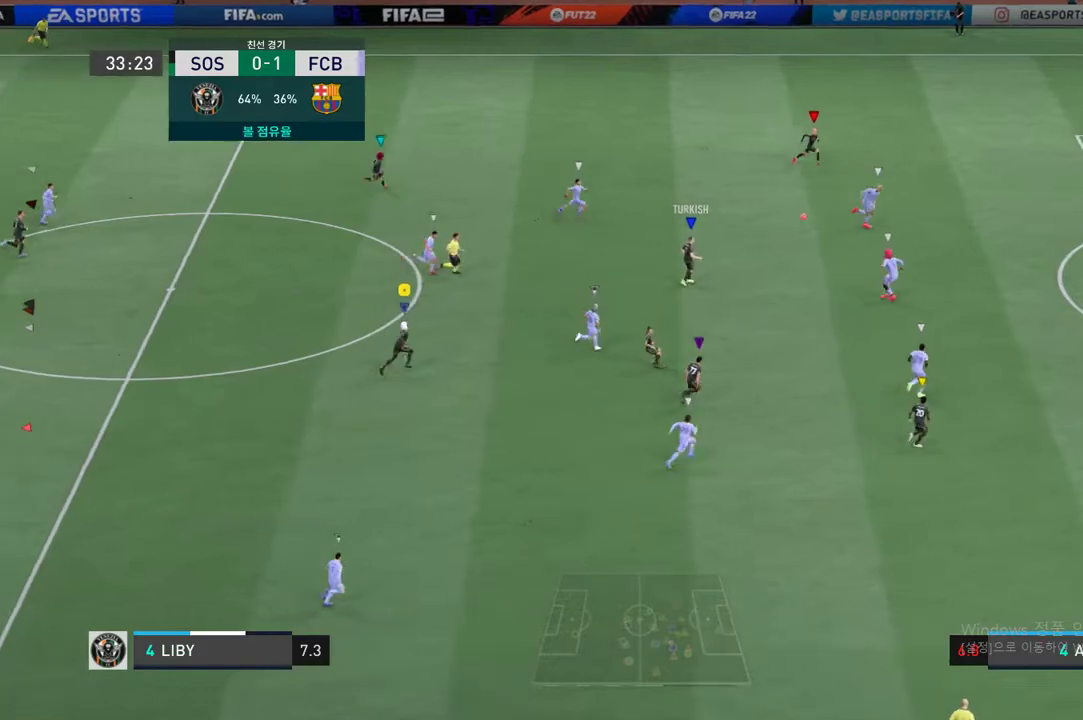
{"buttons": ["R2"], "left_stick": "up-right", "events": []}
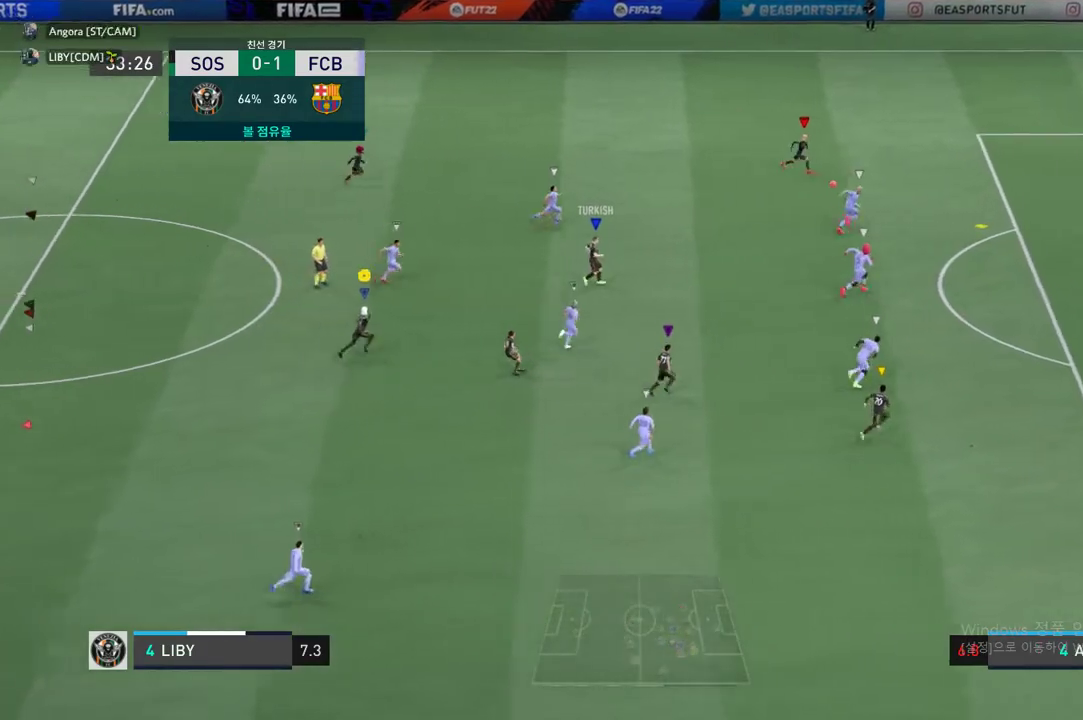
{"buttons": [], "left_stick": "up-right", "events": [[83, "R2", "up"]]}
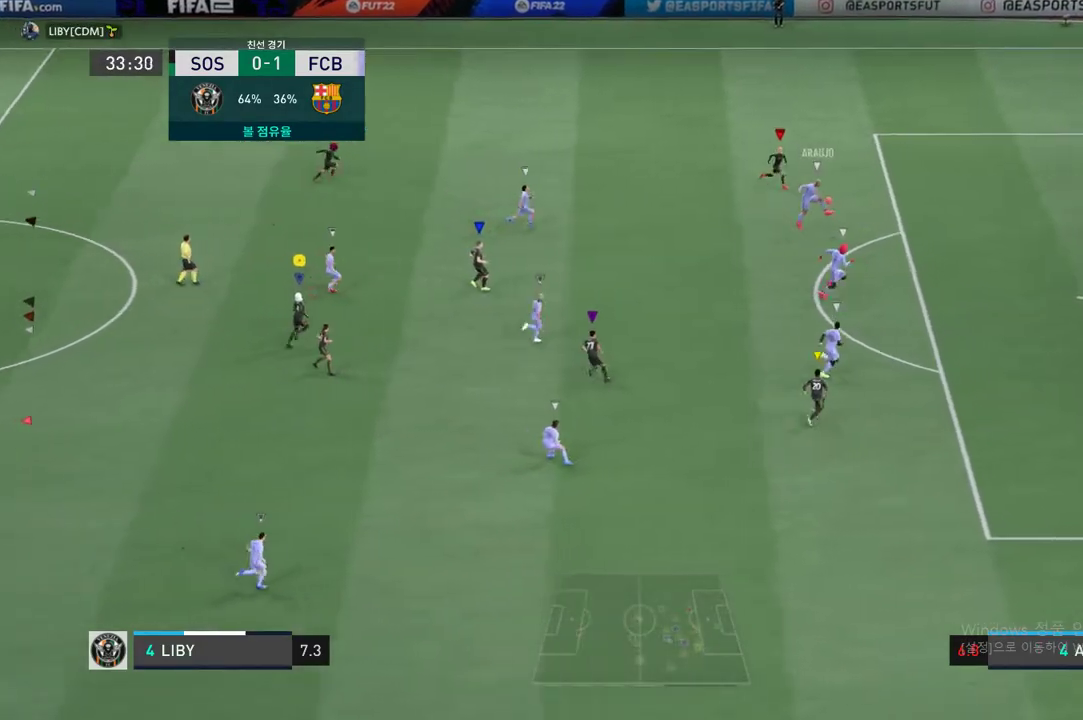
{"buttons": [], "left_stick": "up-left", "events": [[200, "left_stick", "center"], [417, "left_stick", "up-left"]]}